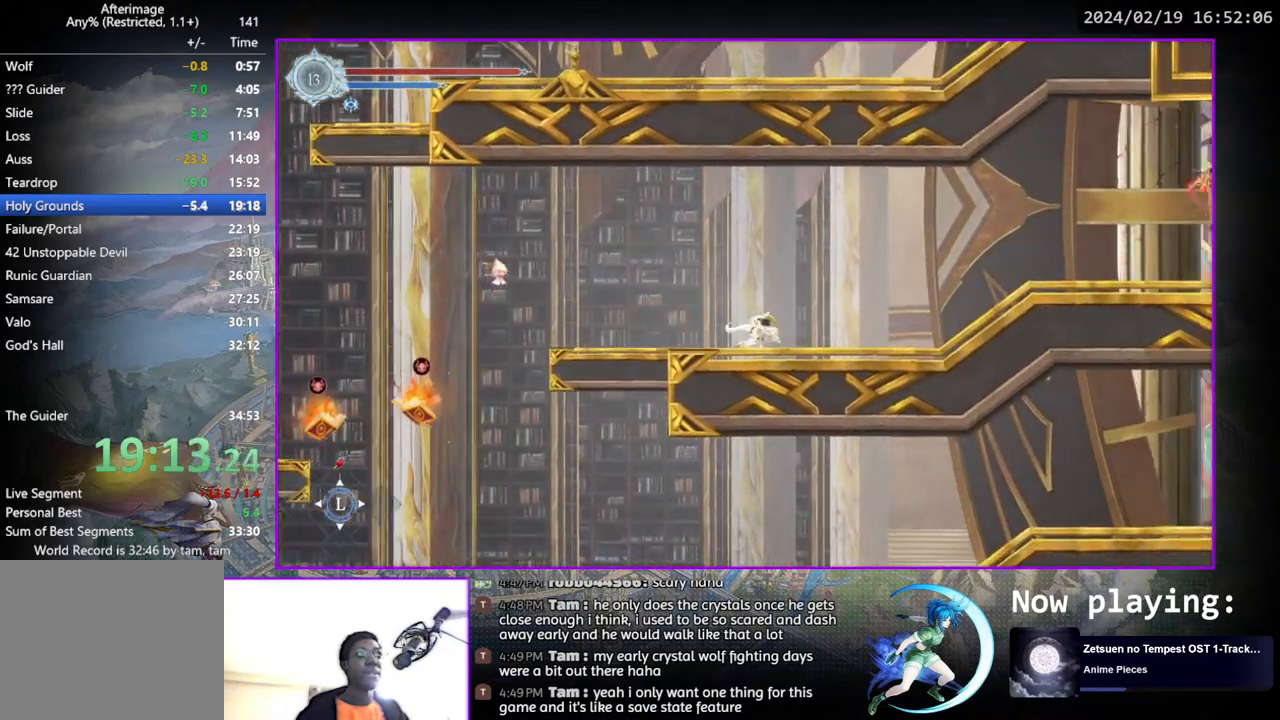
Gameplay with a controller (PlayStation layout); each line is a JSON object with the inputs held at the frame after it. "events" lists button and stick changes between this image and that frame as [ms after this image, input, new state], when the widget could be followed in between. Not read: L1 R1.
{"buttons": ["DPAD_RIGHT"], "left_stick": "center", "right_stick": "center", "events": [[17, "DPAD_DOWN", "up"], [150, "DPAD_RIGHT", "down"]]}
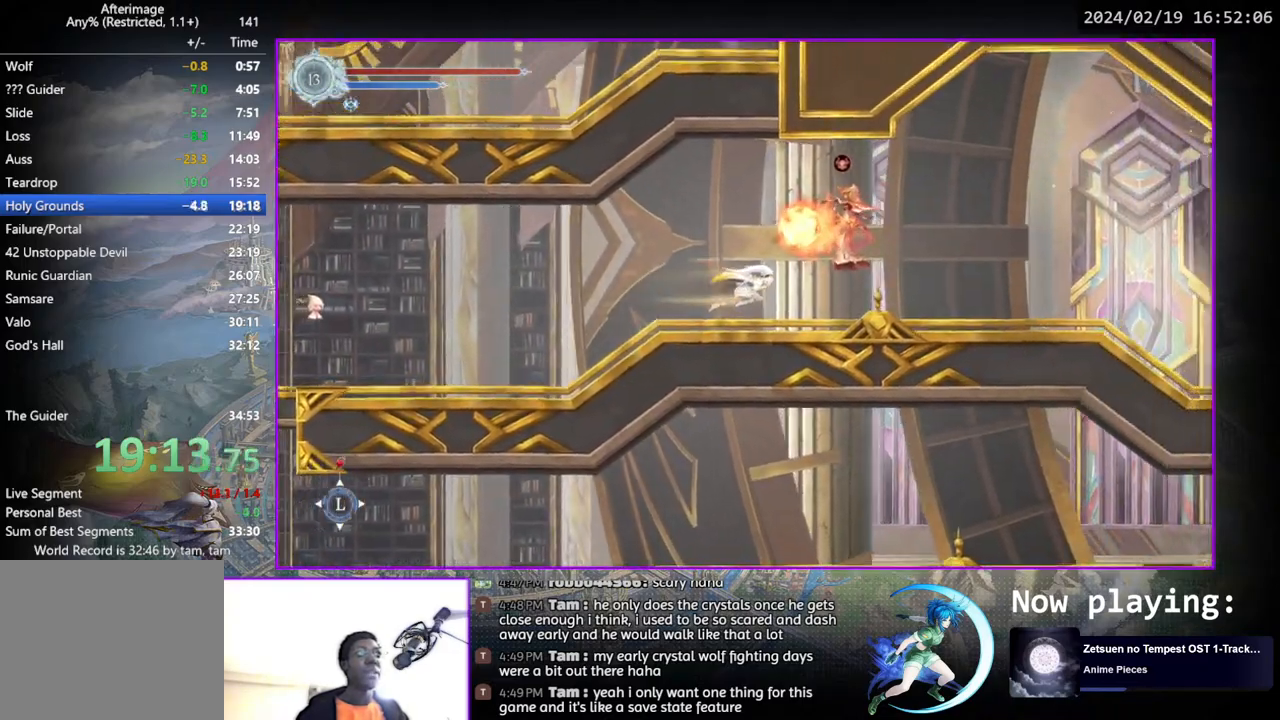
{"buttons": ["DPAD_DOWN", "DPAD_RIGHT"], "left_stick": "center", "right_stick": "center", "events": [[33, "DPAD_DOWN", "down"], [67, "DPAD_RIGHT", "up"], [200, "DPAD_RIGHT", "down"]]}
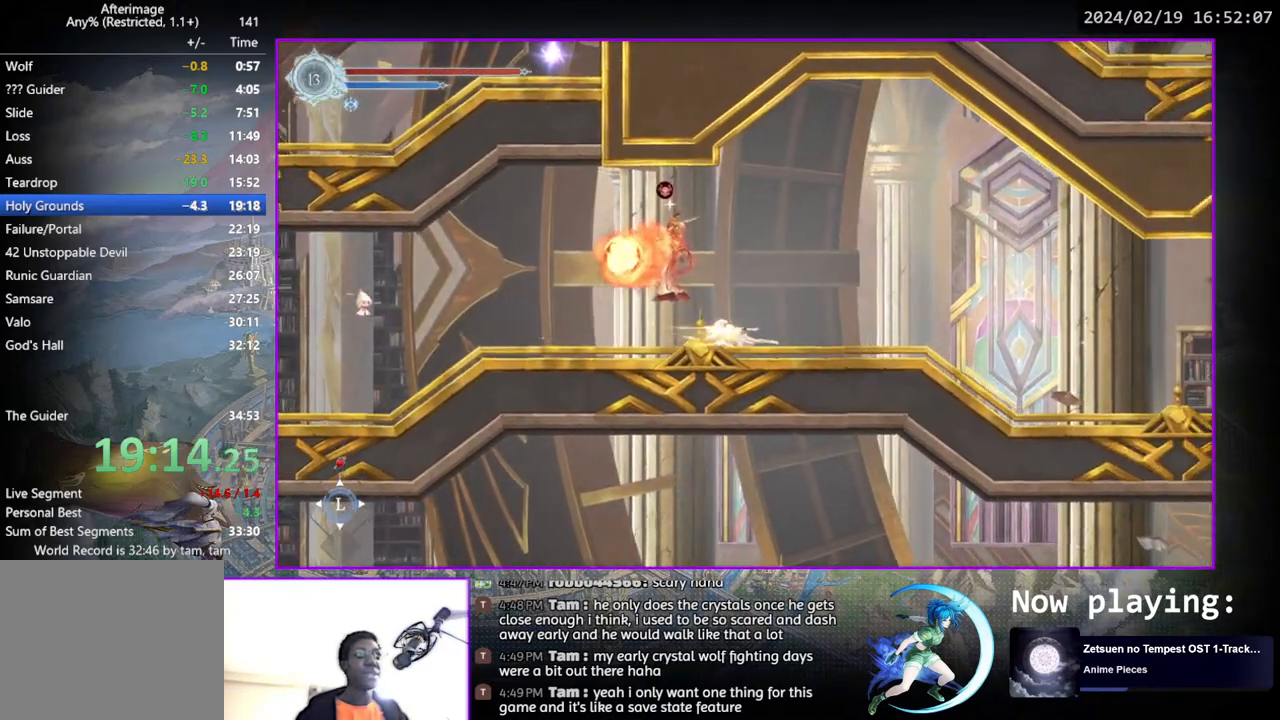
{"buttons": ["DPAD_RIGHT"], "left_stick": "center", "right_stick": "center", "events": [[150, "DPAD_RIGHT", "up"], [283, "DPAD_DOWN", "up"], [433, "DPAD_RIGHT", "down"]]}
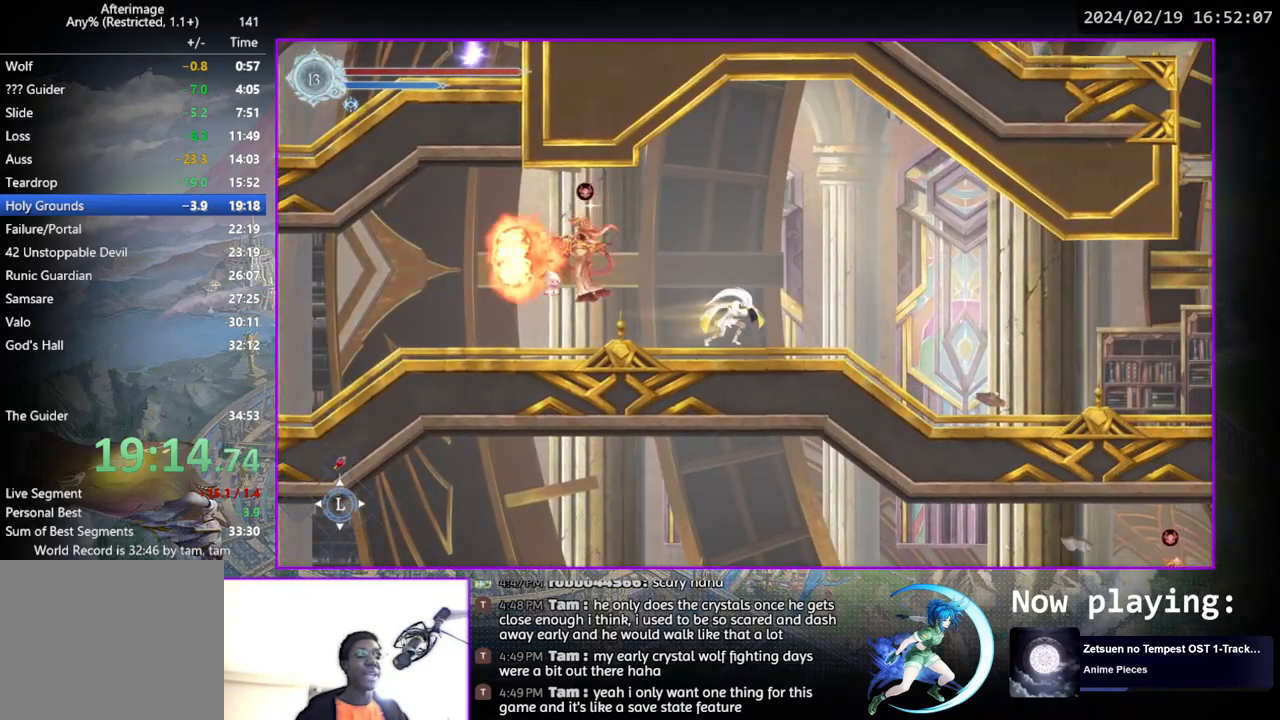
{"buttons": ["DPAD_RIGHT"], "left_stick": "center", "right_stick": "center", "events": [[217, "DPAD_DOWN", "down"], [333, "DPAD_DOWN", "up"]]}
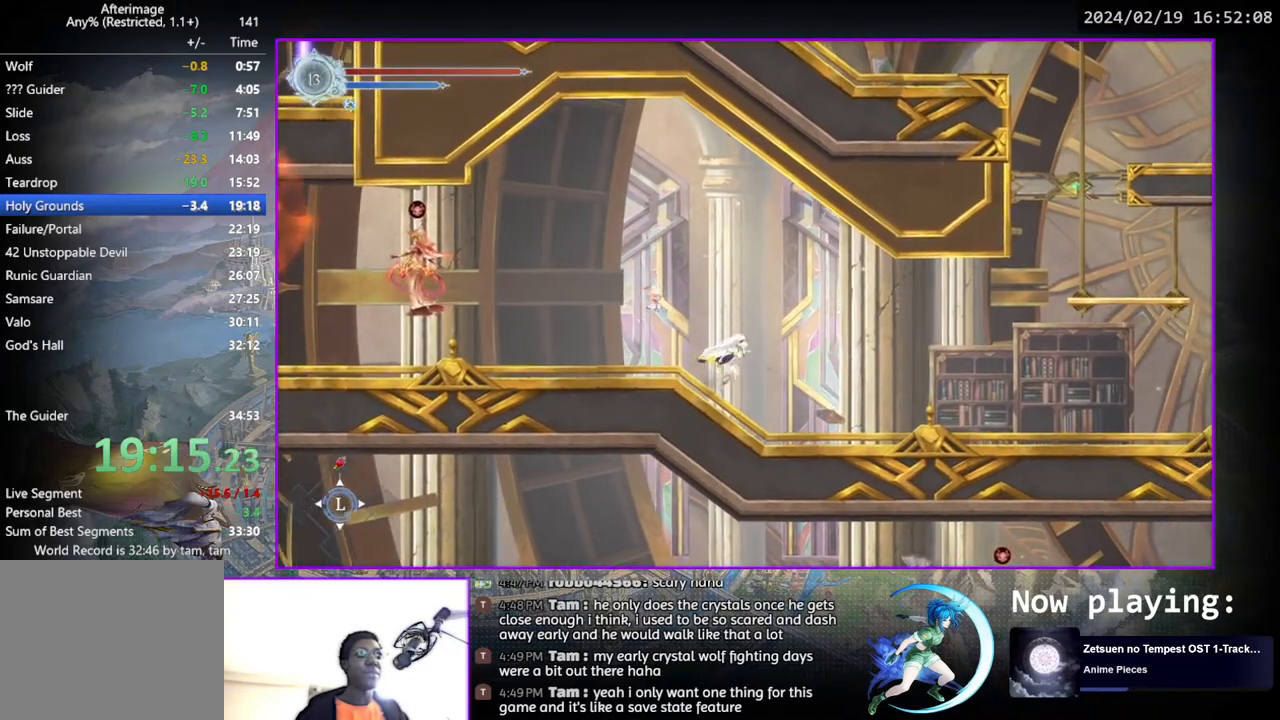
{"buttons": ["DPAD_DOWN"], "left_stick": "center", "right_stick": "center", "events": [[317, "DPAD_DOWN", "down"], [483, "DPAD_RIGHT", "up"]]}
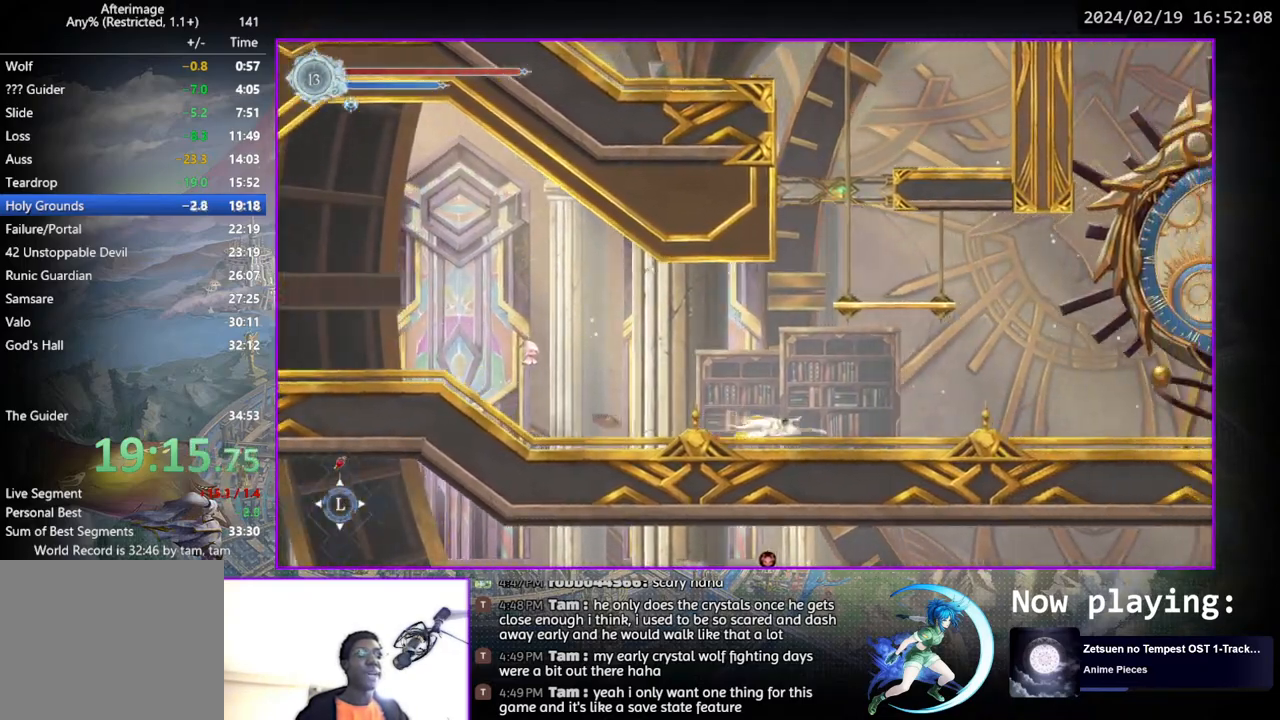
{"buttons": [], "left_stick": "center", "right_stick": "center", "events": [[17, "DPAD_DOWN", "up"], [167, "DPAD_RIGHT", "down"], [300, "DPAD_DOWN", "down"], [433, "DPAD_RIGHT", "up"], [483, "DPAD_DOWN", "up"]]}
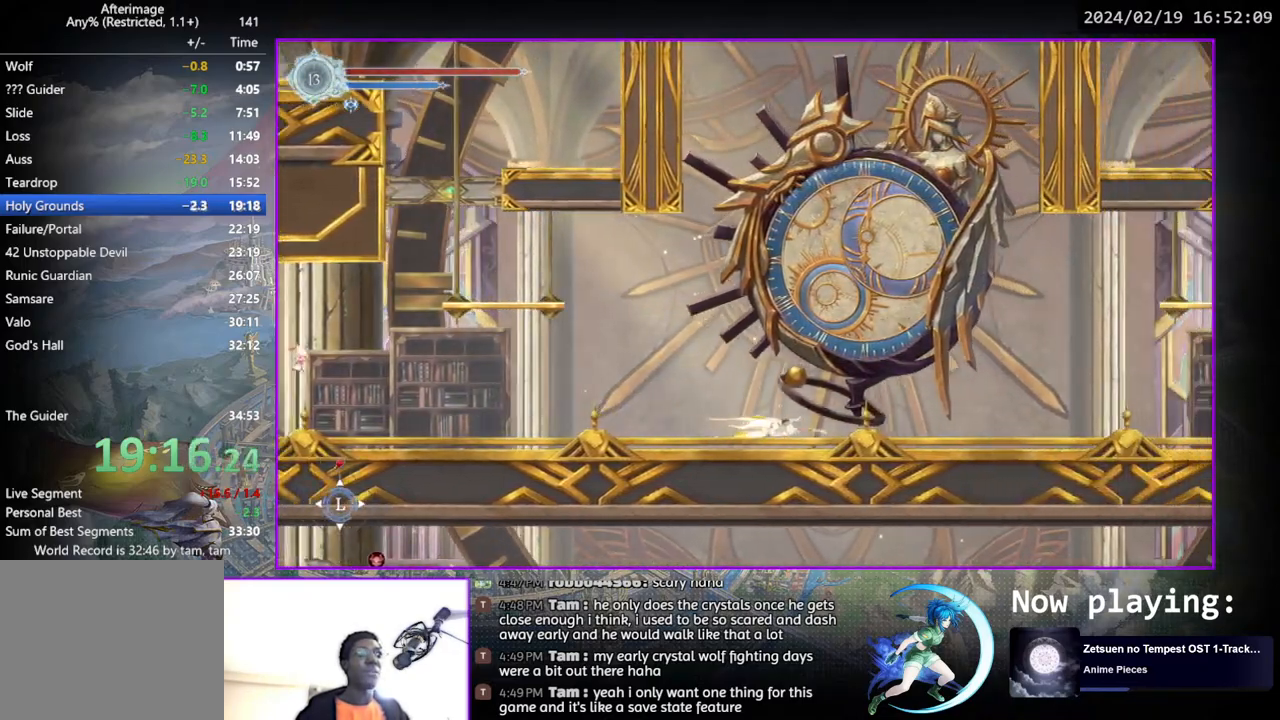
{"buttons": [], "left_stick": "center", "right_stick": "center", "events": [[183, "DPAD_RIGHT", "down"], [267, "DPAD_DOWN", "down"], [350, "DPAD_RIGHT", "up"], [433, "DPAD_DOWN", "up"]]}
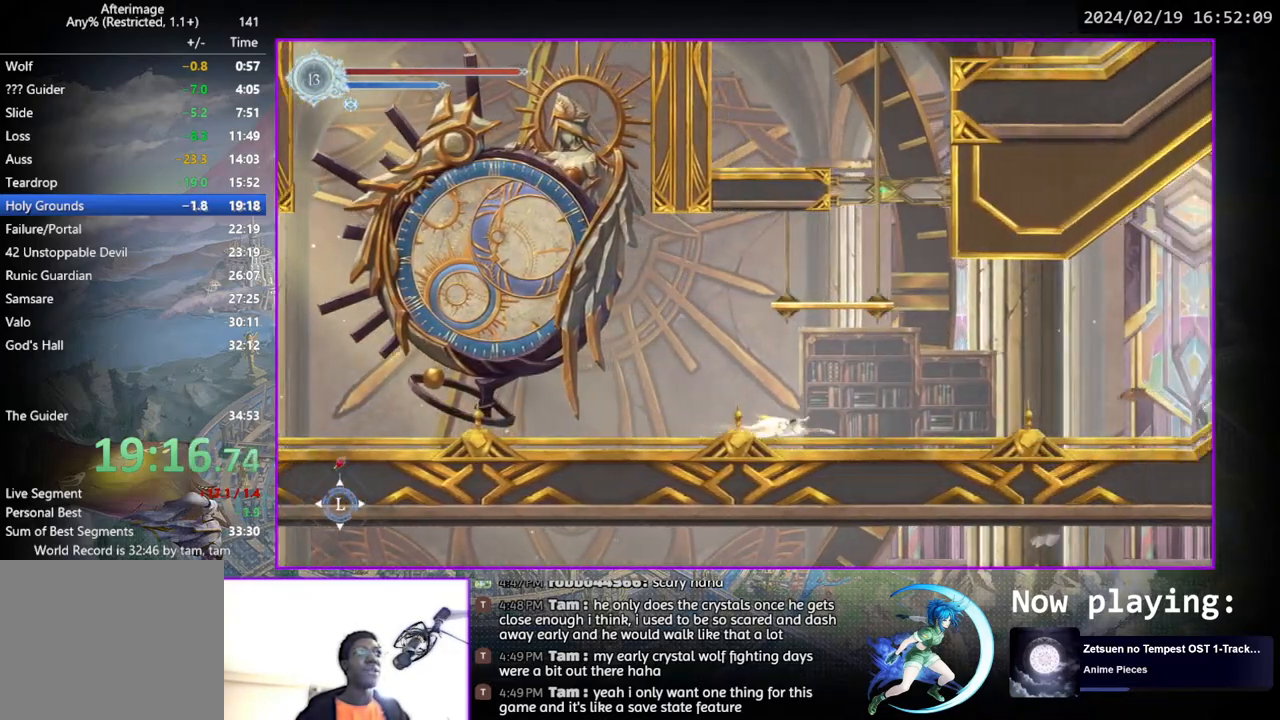
{"buttons": [], "left_stick": "center", "right_stick": "center", "events": [[167, "DPAD_RIGHT", "down"], [267, "DPAD_DOWN", "down"], [367, "DPAD_RIGHT", "up"], [450, "DPAD_DOWN", "up"]]}
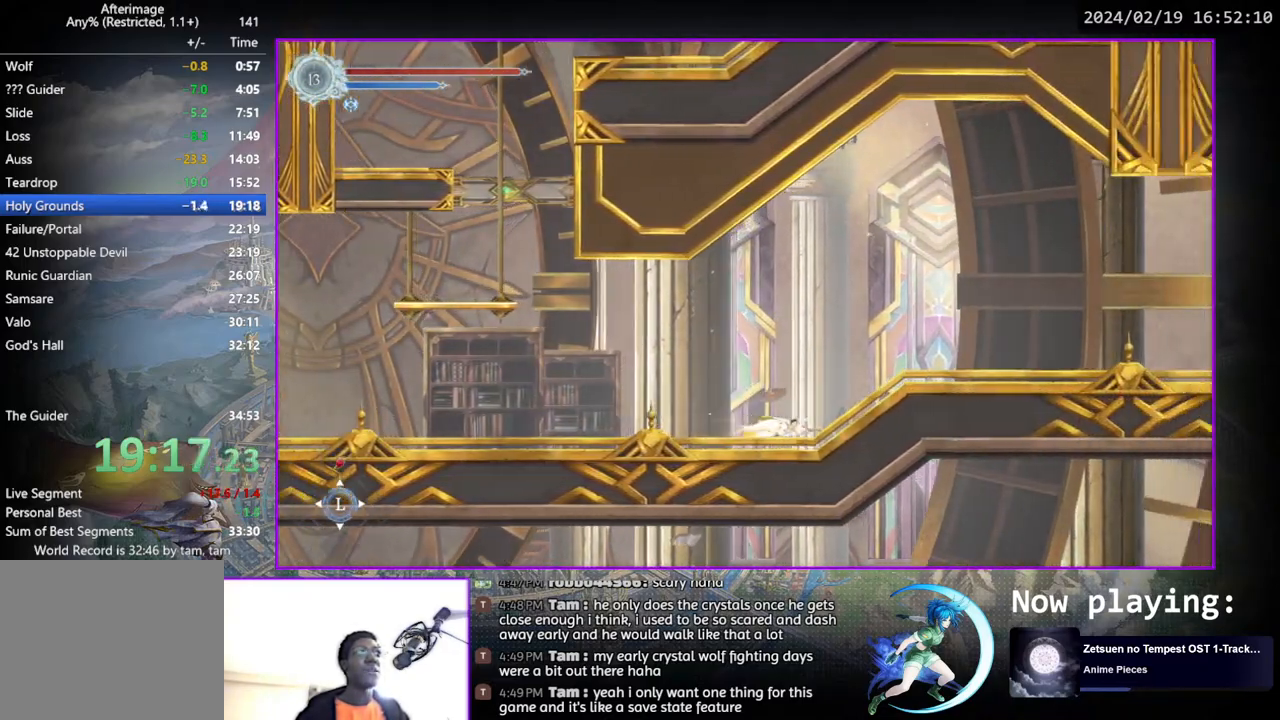
{"buttons": [], "left_stick": "center", "right_stick": "center", "events": [[133, "DPAD_RIGHT", "down"], [250, "DPAD_DOWN", "down"], [367, "DPAD_RIGHT", "up"], [417, "DPAD_DOWN", "up"]]}
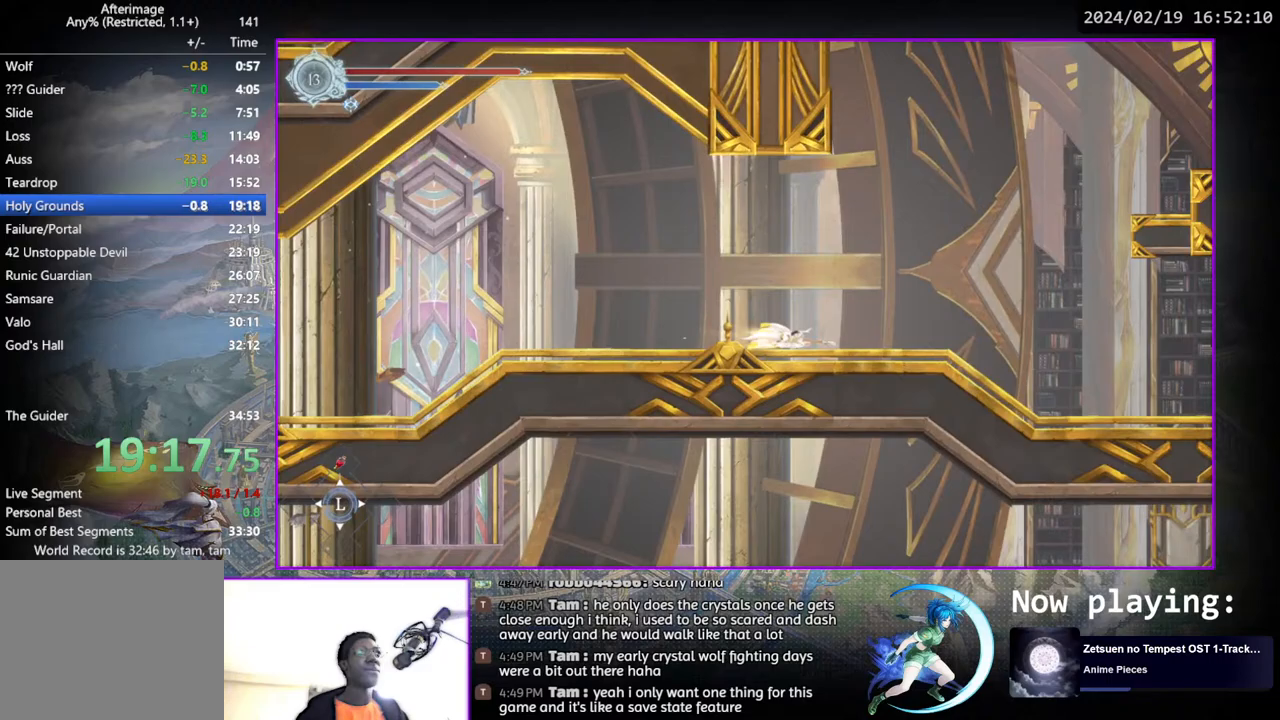
{"buttons": ["CROSS", "DPAD_RIGHT"], "left_stick": "center", "right_stick": "center", "events": [[83, "DPAD_RIGHT", "down"], [133, "CROSS", "down"], [333, "CROSS", "up"], [400, "CROSS", "down"]]}
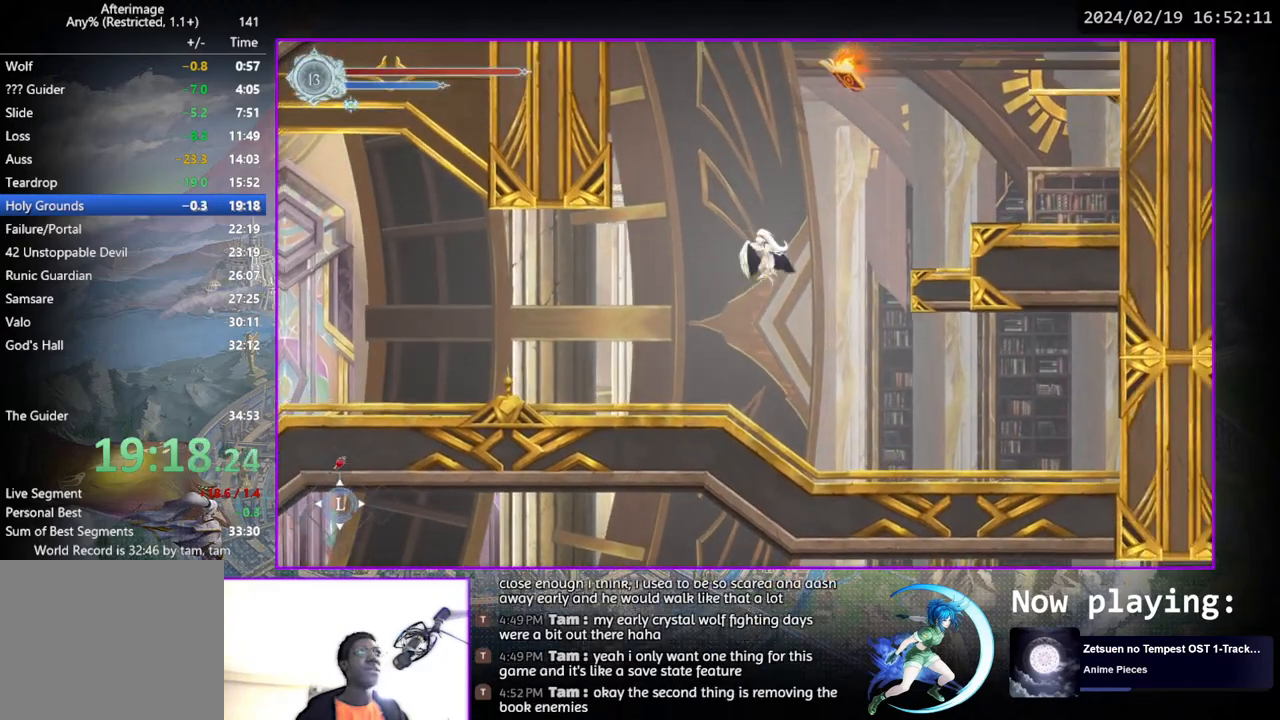
{"buttons": ["DPAD_RIGHT"], "left_stick": "center", "right_stick": "center", "events": [[233, "CROSS", "up"]]}
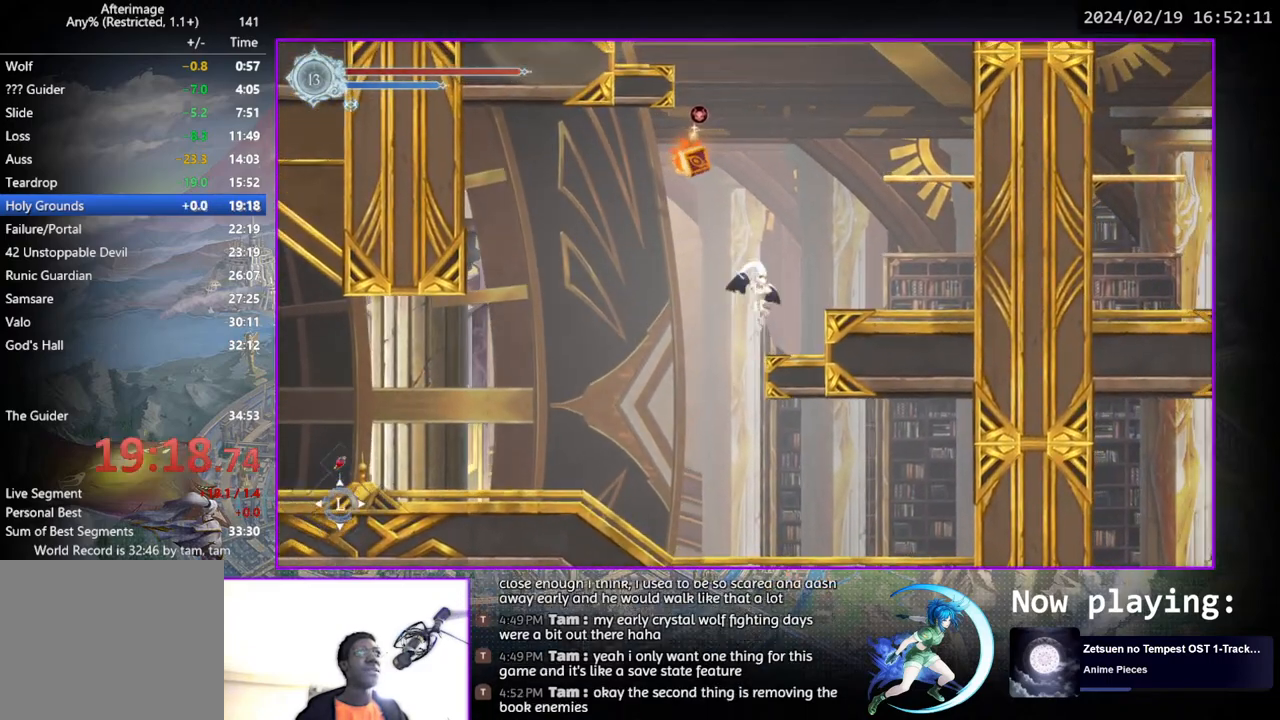
{"buttons": ["TRIANGLE"], "left_stick": "center", "right_stick": "center", "events": [[117, "DPAD_RIGHT", "up"], [183, "CROSS", "down"], [267, "DPAD_LEFT", "down"], [350, "DPAD_LEFT", "up"], [383, "CROSS", "up"], [450, "TRIANGLE", "down"]]}
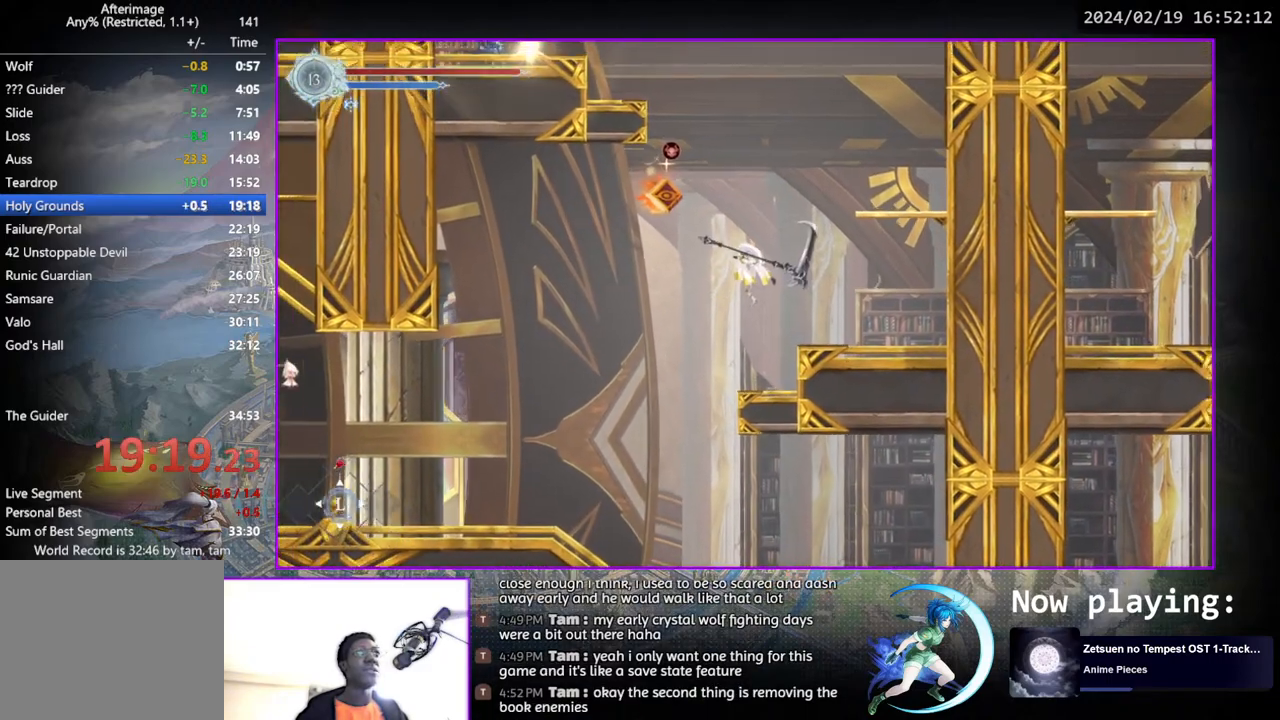
{"buttons": ["TRIANGLE", "DPAD_RIGHT"], "left_stick": "center", "right_stick": "center", "events": [[67, "TRIANGLE", "up"], [167, "CROSS", "down"], [317, "CROSS", "up"], [383, "TRIANGLE", "down"], [500, "DPAD_RIGHT", "down"]]}
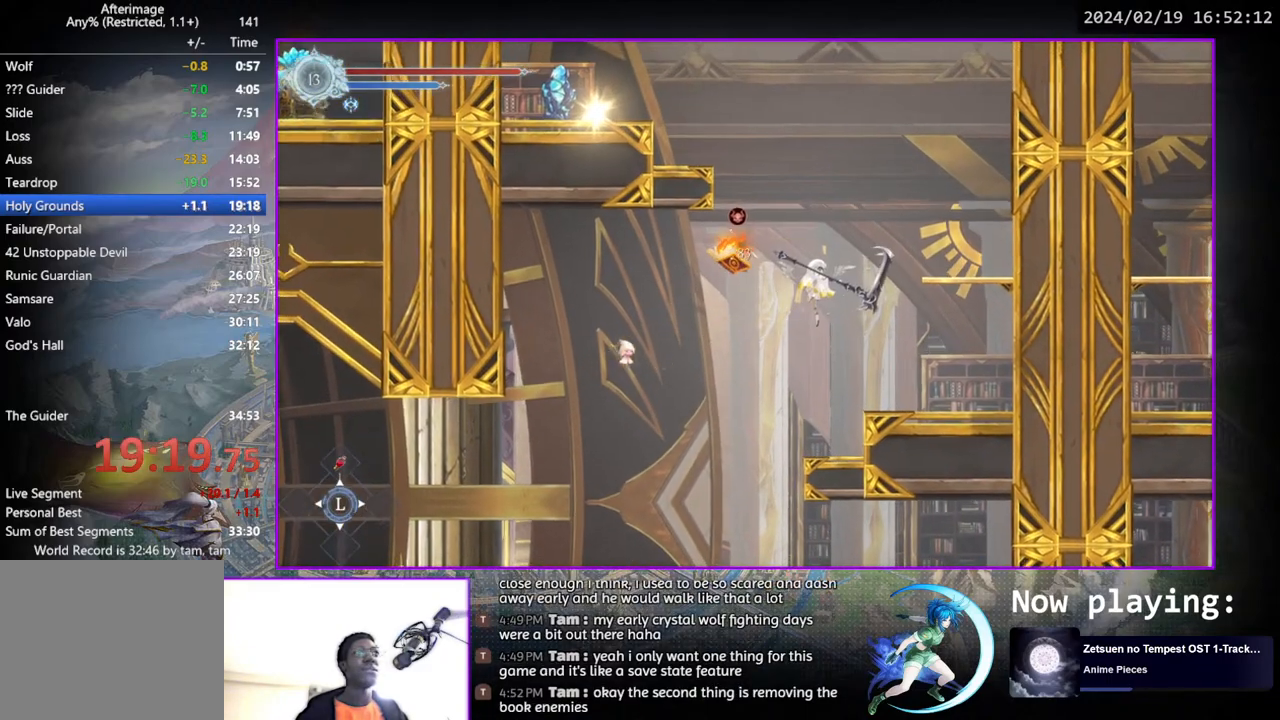
{"buttons": ["CROSS", "DPAD_LEFT"], "left_stick": "center", "right_stick": "center", "events": [[17, "TRIANGLE", "up"], [167, "DPAD_DOWN", "down"], [200, "CROSS", "down"], [300, "DPAD_RIGHT", "up"], [333, "CROSS", "up"], [350, "DPAD_DOWN", "up"], [417, "DPAD_LEFT", "down"], [483, "CROSS", "down"]]}
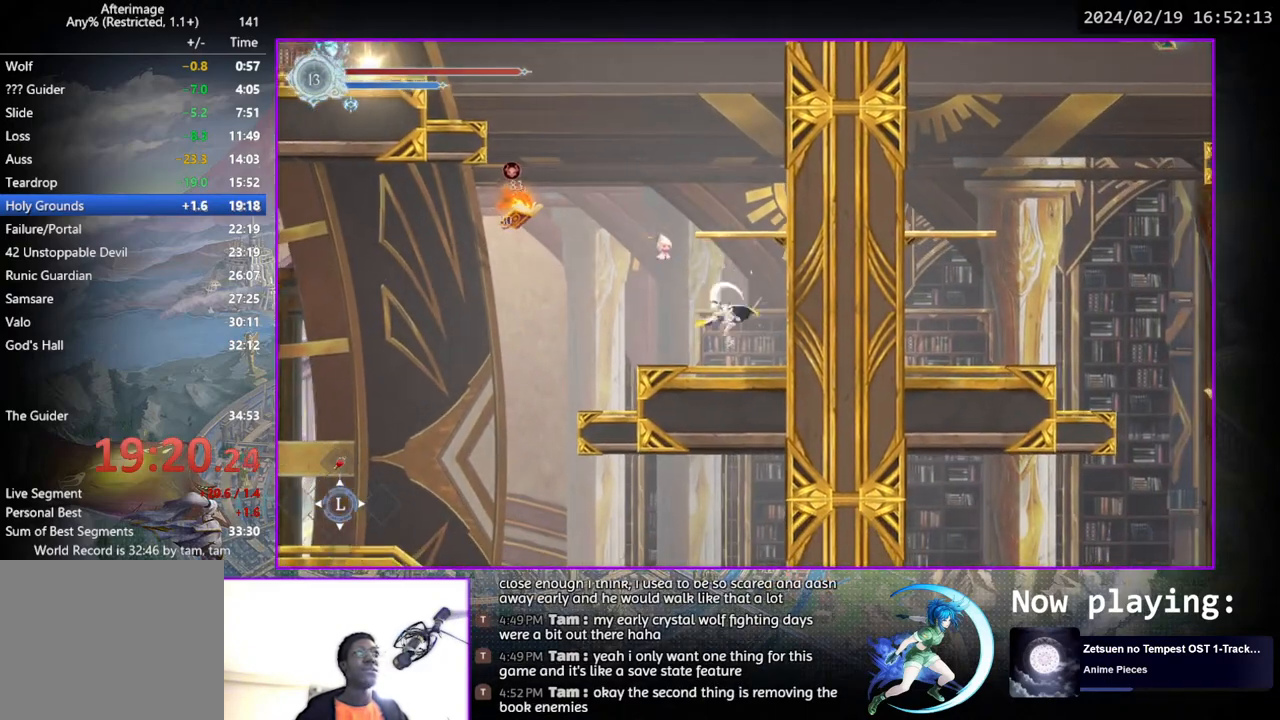
{"buttons": ["CROSS", "DPAD_DOWN"], "left_stick": "center", "right_stick": "center", "events": [[217, "CROSS", "up"], [233, "DPAD_LEFT", "up"], [267, "TRIANGLE", "down"], [350, "TRIANGLE", "up"], [383, "DPAD_DOWN", "down"], [450, "CROSS", "down"]]}
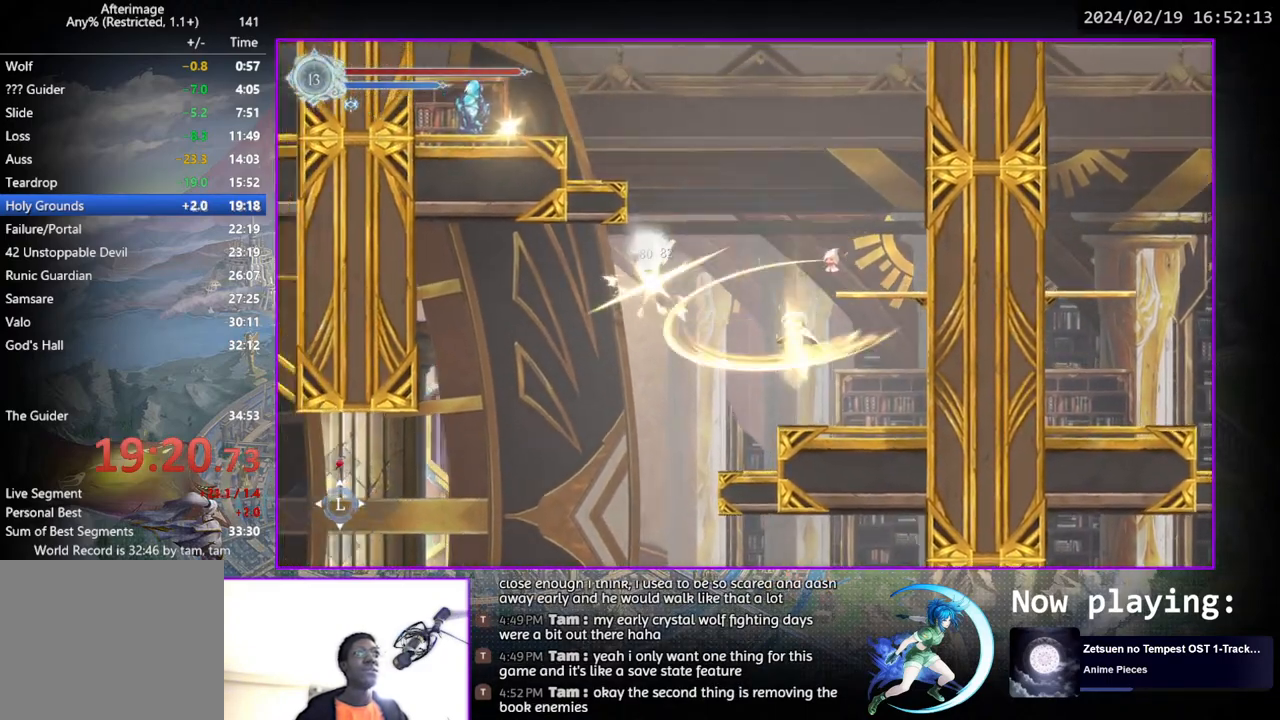
{"buttons": ["CROSS"], "left_stick": "center", "right_stick": "center"}
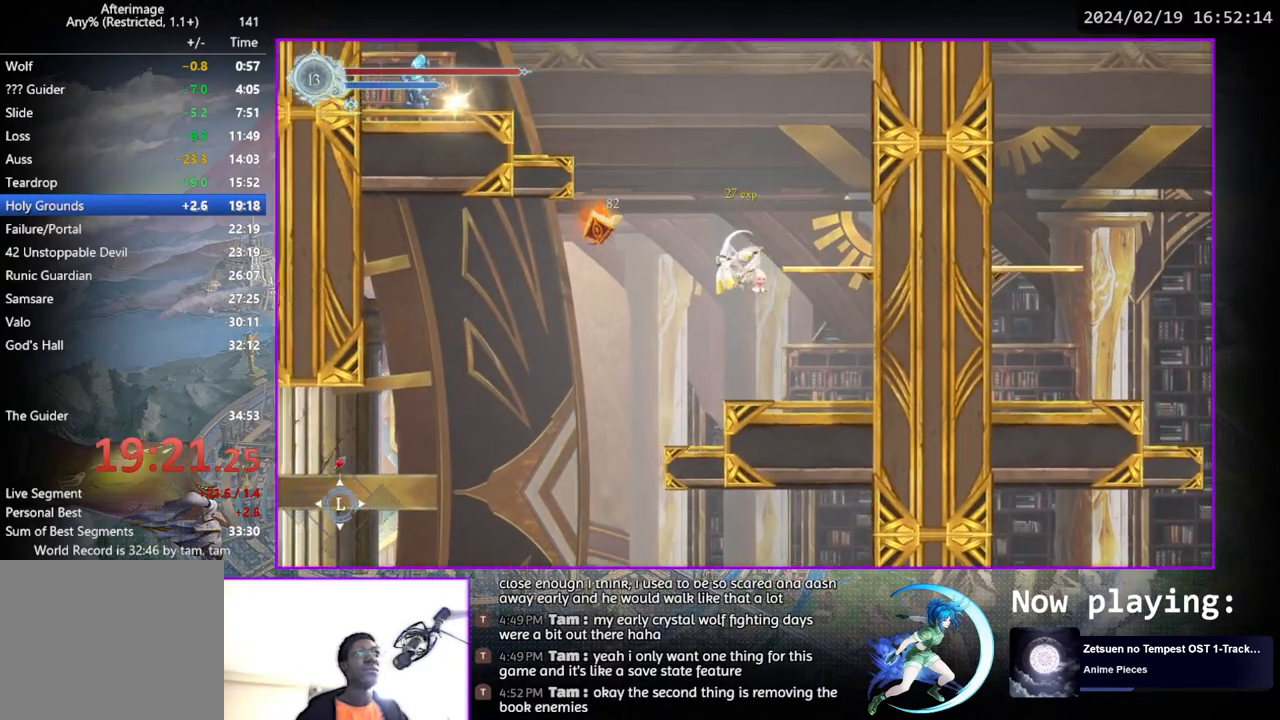
{"buttons": ["CROSS", "DPAD_LEFT"], "left_stick": "center", "right_stick": "center", "events": [[67, "DPAD_RIGHT", "down"], [250, "DPAD_DOWN", "down"], [267, "CROSS", "up"], [283, "DPAD_RIGHT", "up"], [333, "CROSS", "down"], [367, "DPAD_DOWN", "up"], [417, "CROSS", "up"], [467, "DPAD_LEFT", "down"], [483, "CROSS", "down"]]}
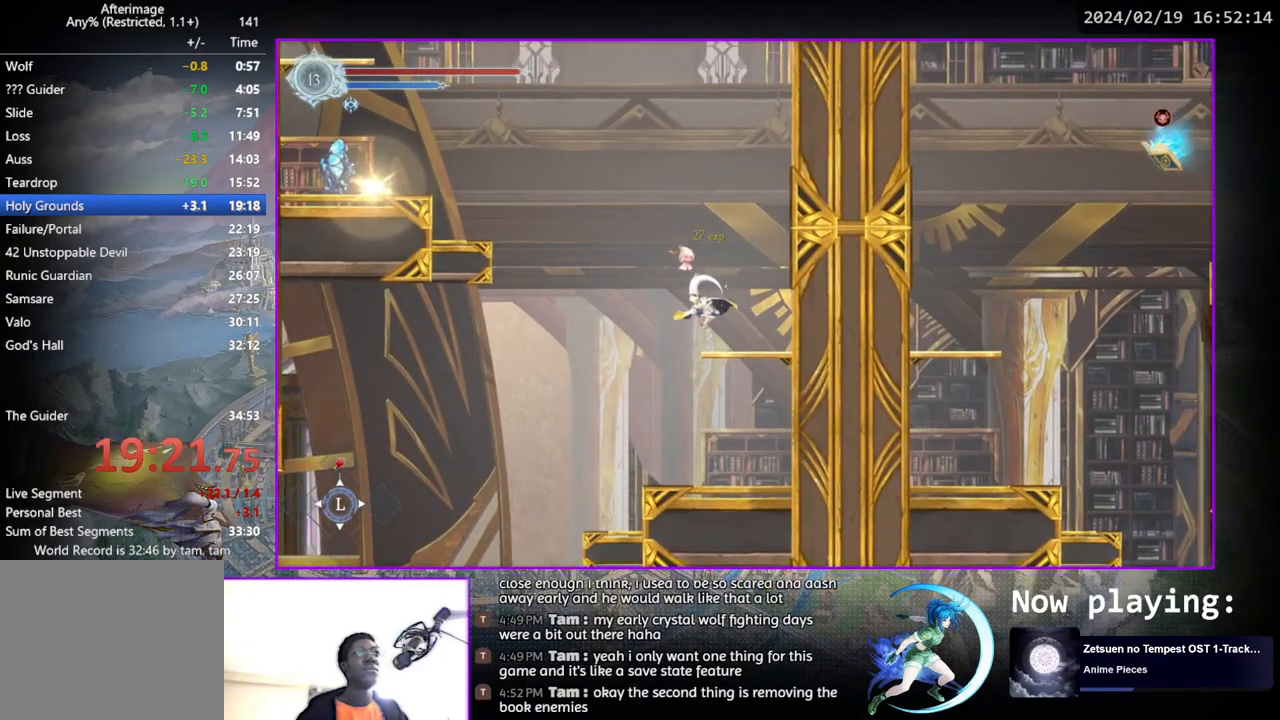
{"buttons": ["CROSS", "DPAD_LEFT"], "left_stick": "center", "right_stick": "center", "events": [[217, "CROSS", "up"], [250, "CROSS", "down"]]}
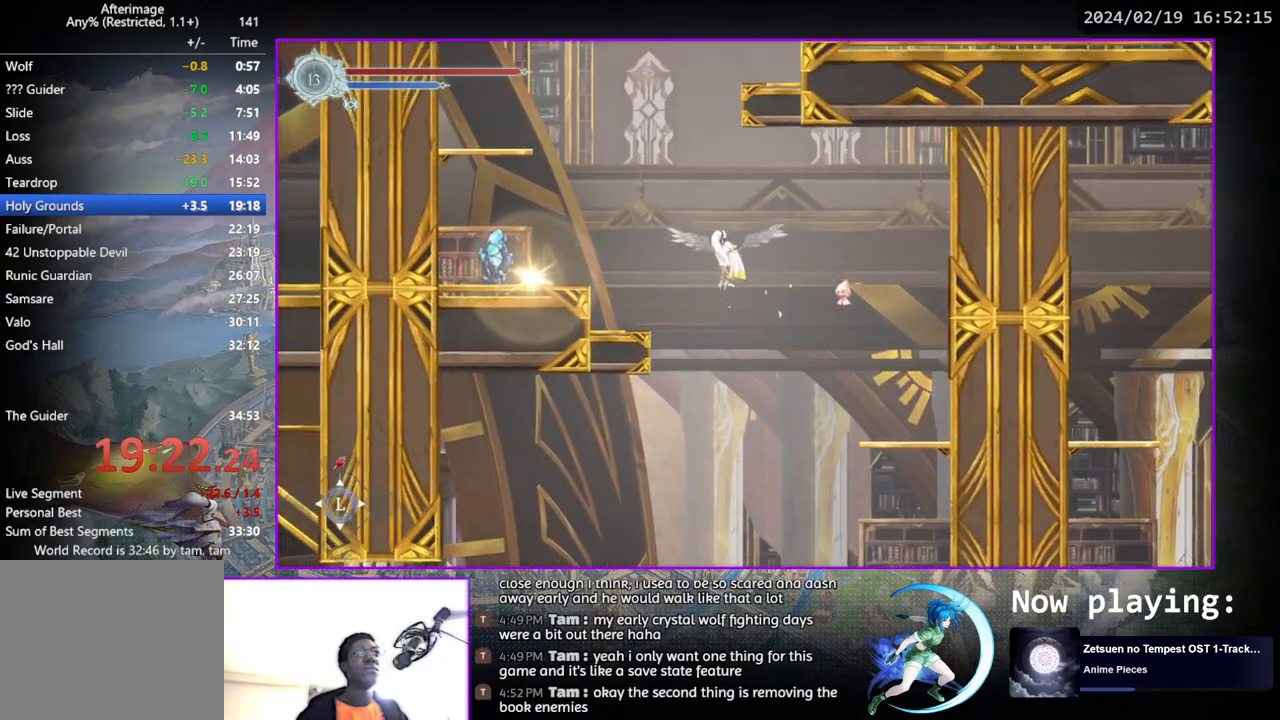
{"buttons": [], "left_stick": "center", "right_stick": "center", "events": [[17, "CROSS", "up"], [450, "DPAD_LEFT", "up"]]}
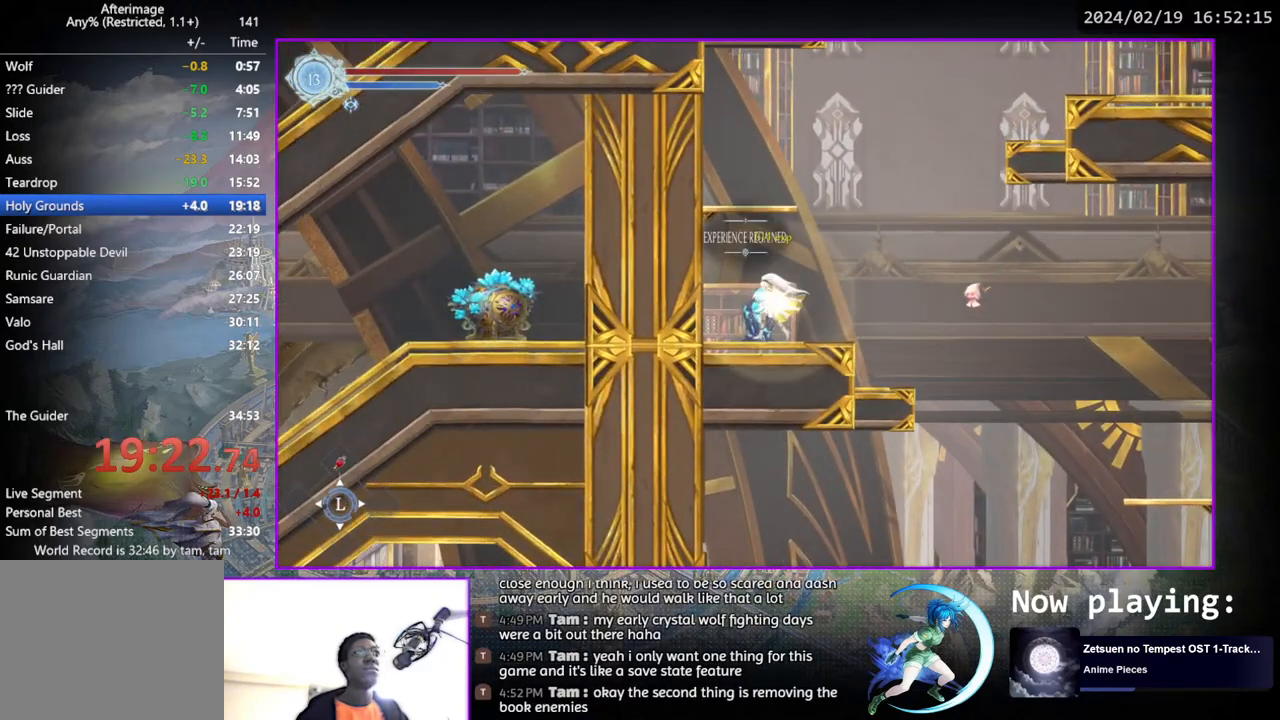
{"buttons": [], "left_stick": "center", "right_stick": "center", "events": [[67, "SQUARE", "down"], [250, "SQUARE", "up"]]}
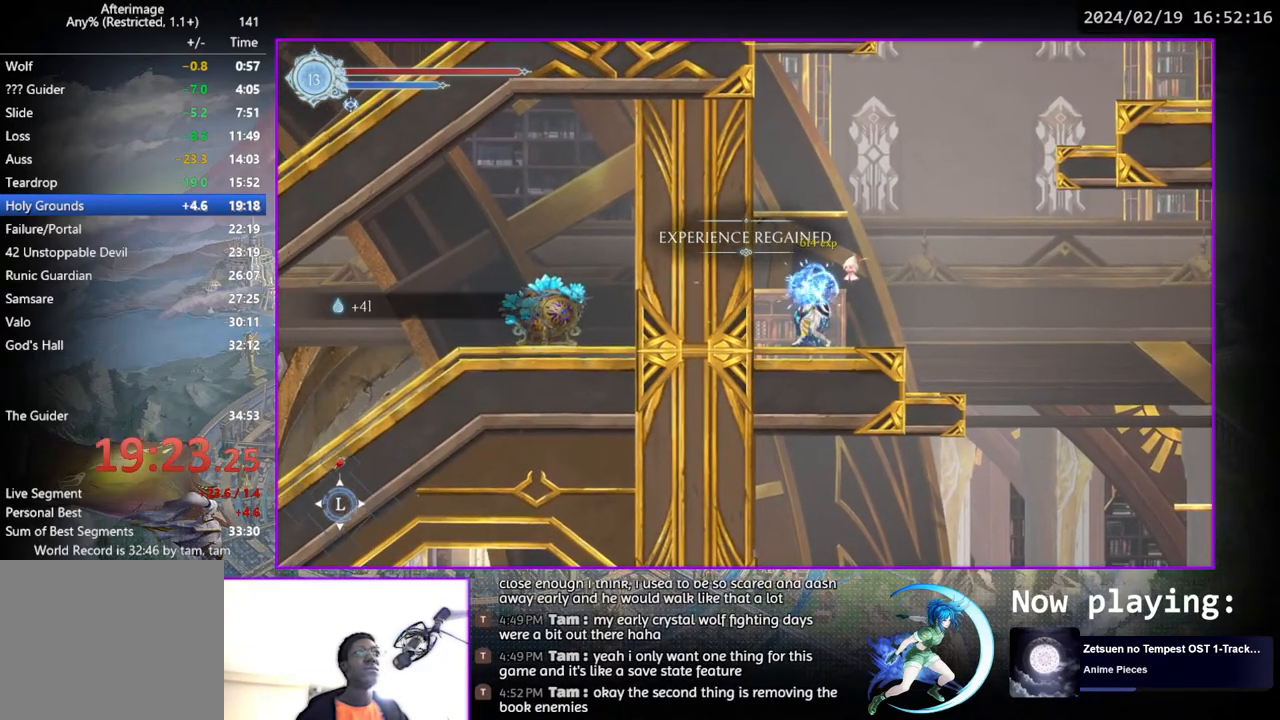
{"buttons": ["DPAD_RIGHT"], "left_stick": "center", "right_stick": "center", "events": [[250, "DPAD_RIGHT", "down"]]}
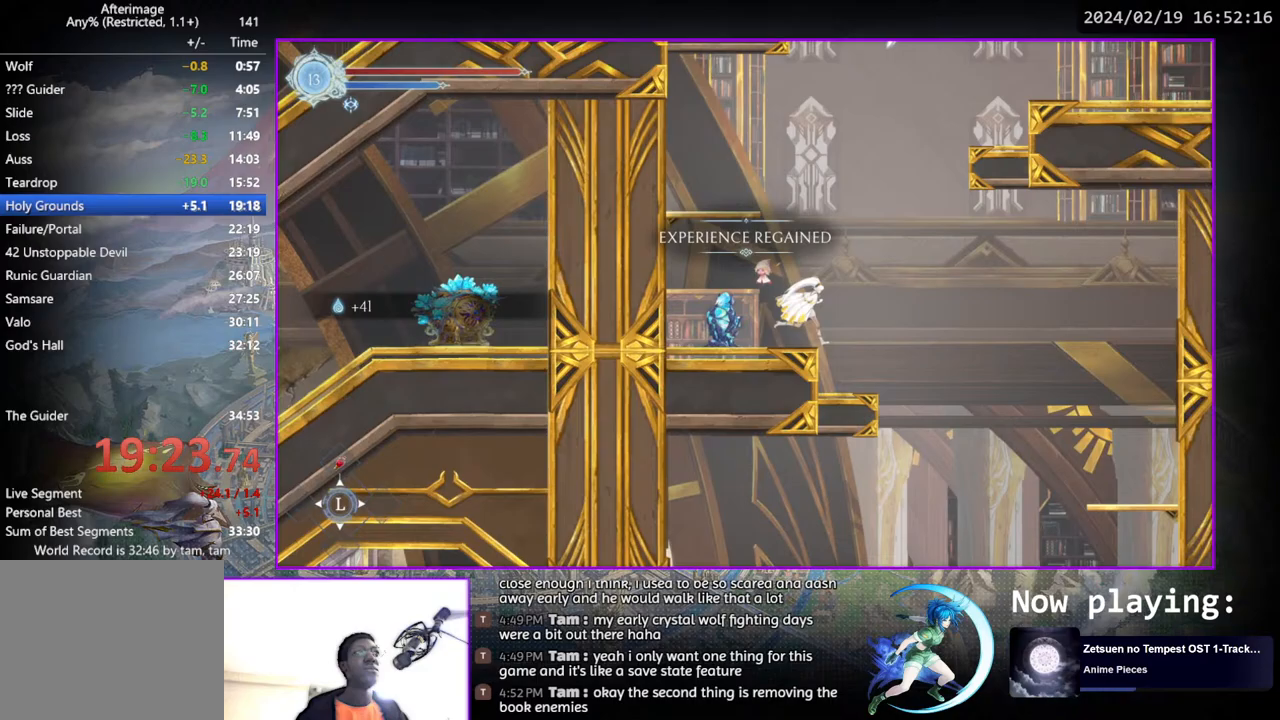
{"buttons": [], "left_stick": "center", "right_stick": "center", "events": [[183, "DPAD_RIGHT", "up"]]}
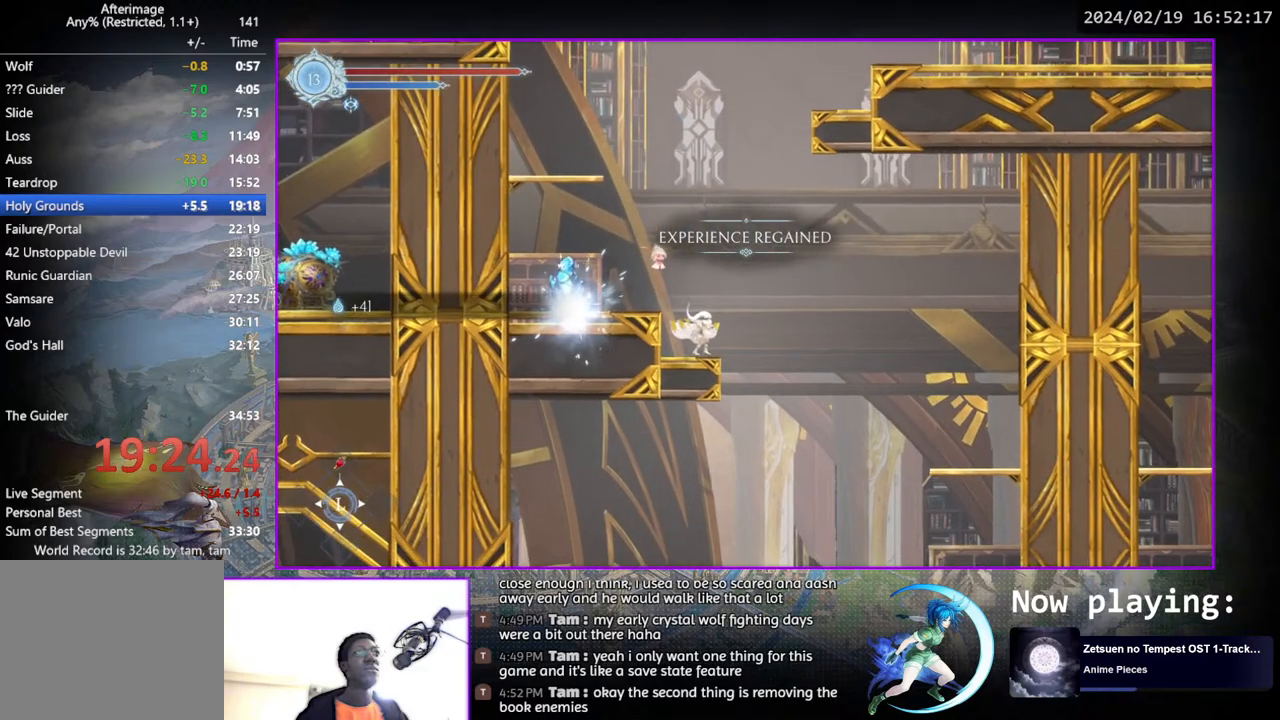
{"buttons": [], "left_stick": "center", "right_stick": "center", "events": []}
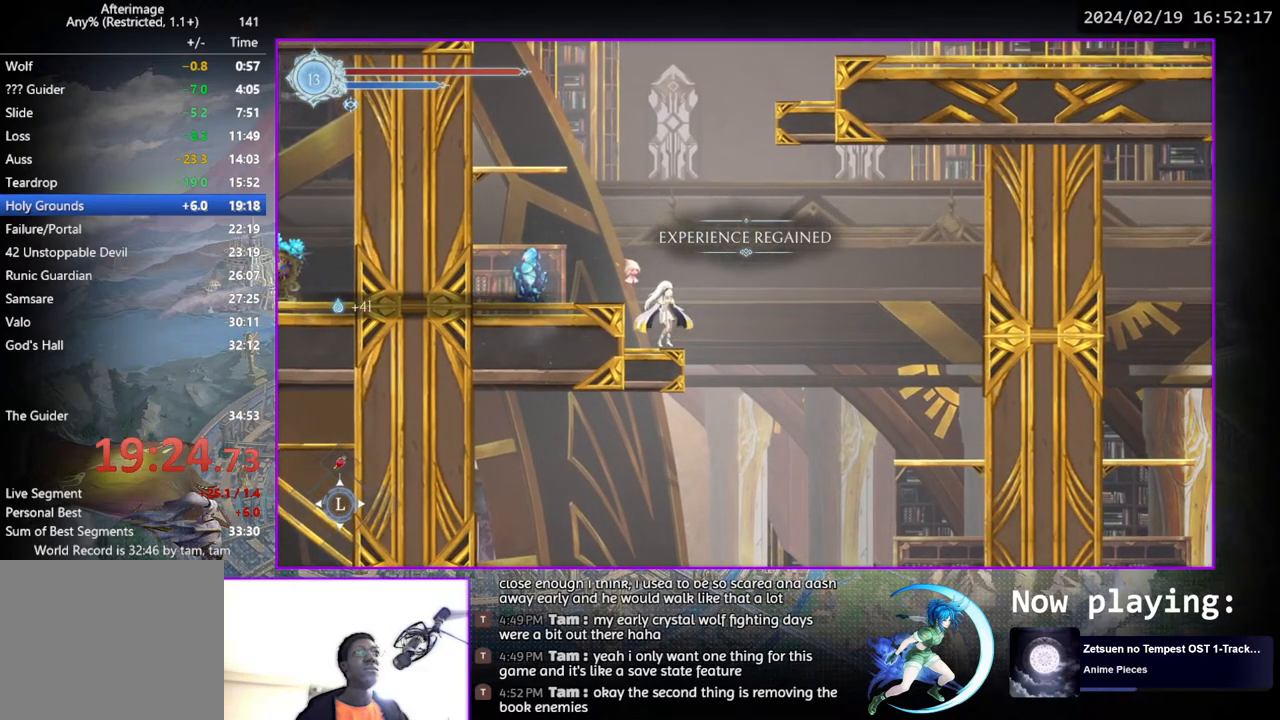
{"buttons": [], "left_stick": "center", "right_stick": "center", "events": []}
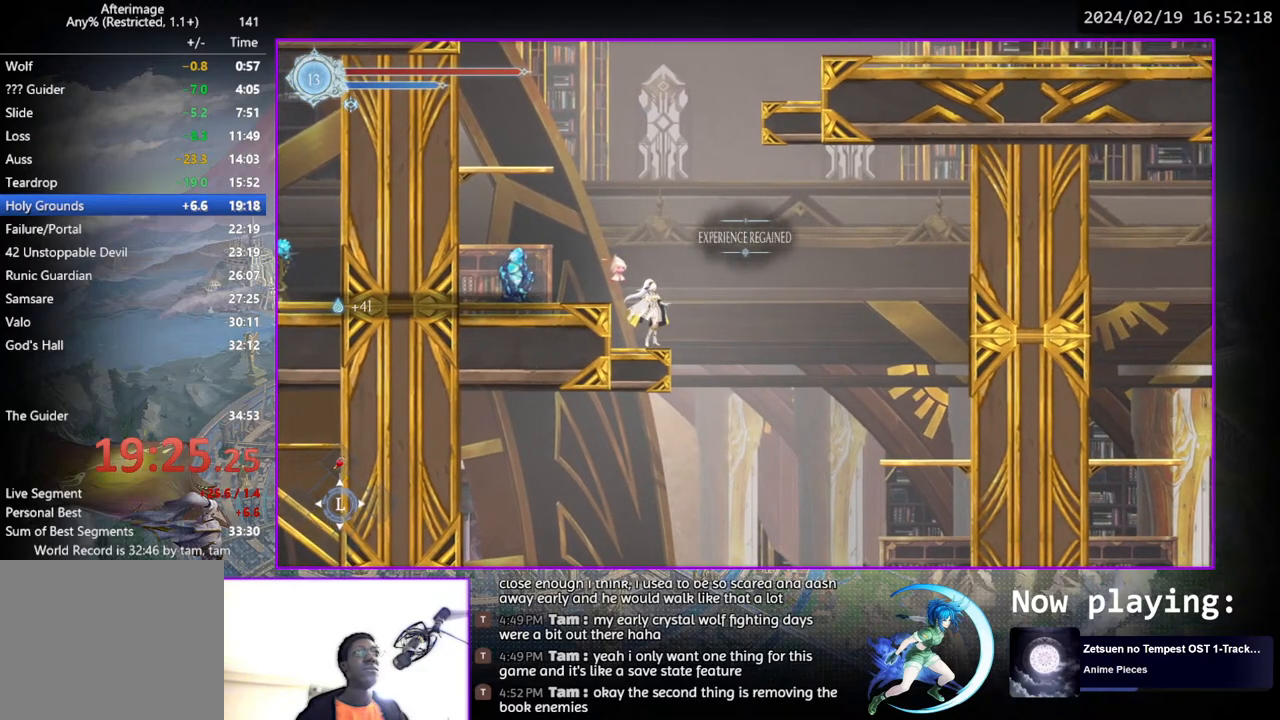
{"buttons": [], "left_stick": "center", "right_stick": "center", "events": []}
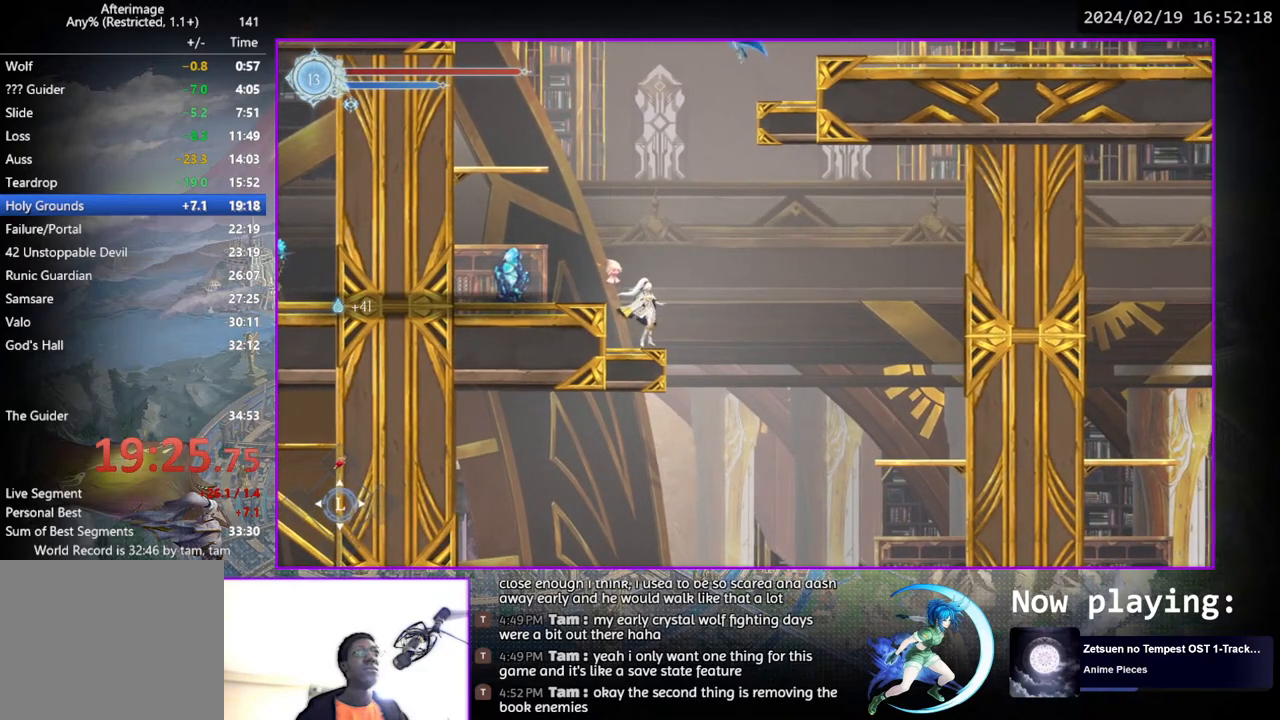
{"buttons": ["CROSS", "DPAD_LEFT"], "left_stick": "center", "right_stick": "center", "events": [[283, "CROSS", "down"], [417, "DPAD_LEFT", "down"], [450, "CROSS", "up"], [500, "CROSS", "down"]]}
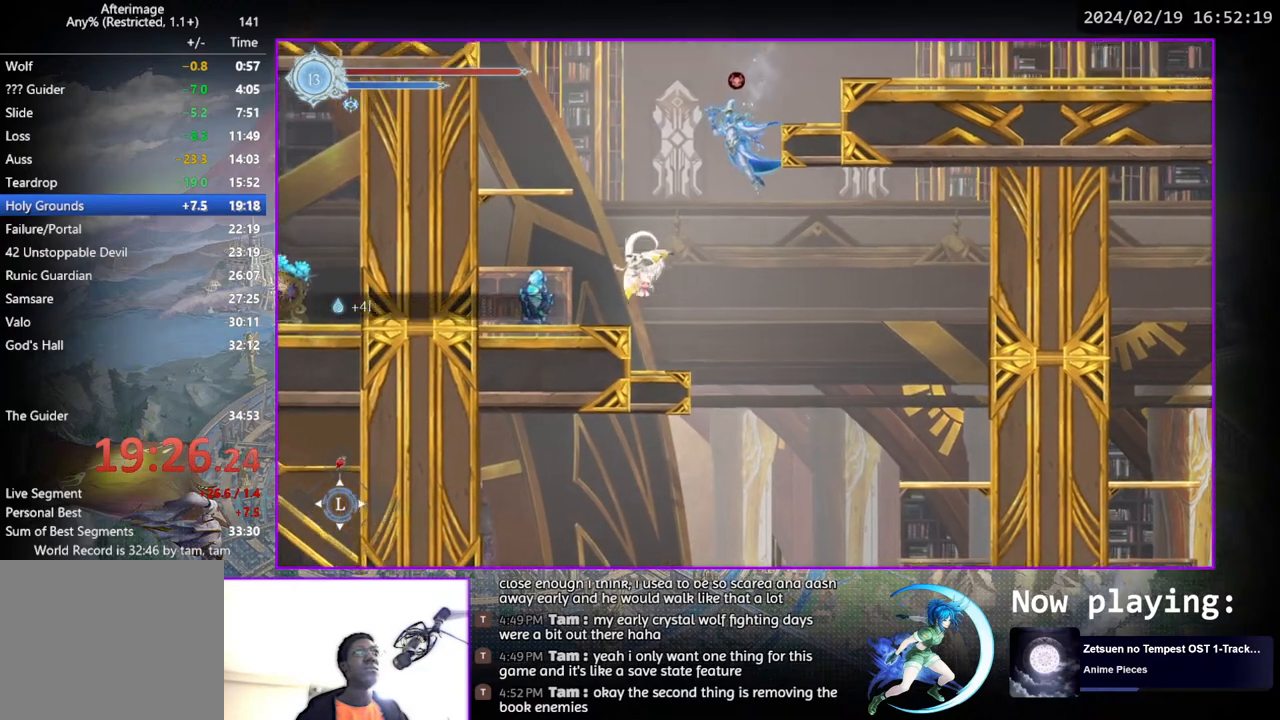
{"buttons": ["CROSS", "DPAD_LEFT"], "left_stick": "center", "right_stick": "center", "events": [[100, "CROSS", "up"], [133, "DPAD_DOWN", "down"], [150, "DPAD_LEFT", "up"], [183, "CROSS", "down"], [267, "DPAD_DOWN", "up"], [283, "CROSS", "up"], [367, "CROSS", "down"], [450, "DPAD_LEFT", "down"]]}
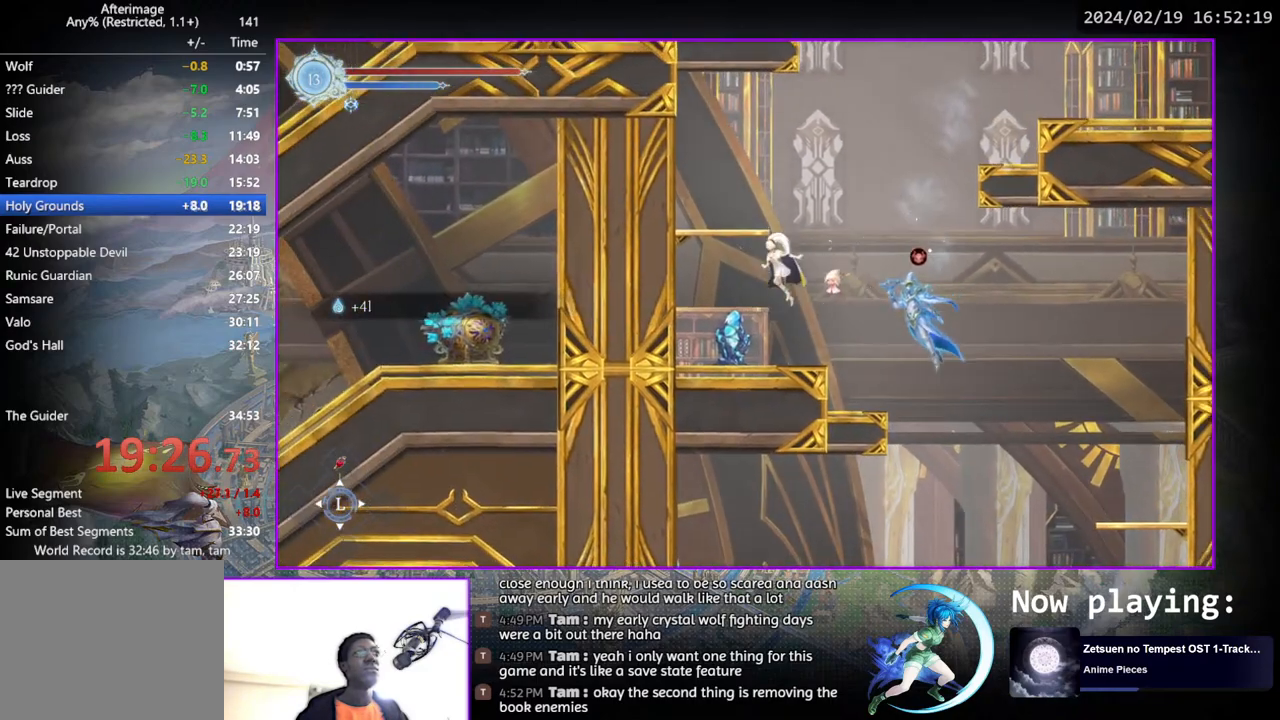
{"buttons": ["CROSS", "DPAD_DOWN"], "left_stick": "center", "right_stick": "center", "events": [[117, "CROSS", "up"], [117, "DPAD_LEFT", "up"], [167, "CROSS", "down"], [433, "DPAD_DOWN", "down"], [450, "CROSS", "up"], [500, "CROSS", "down"]]}